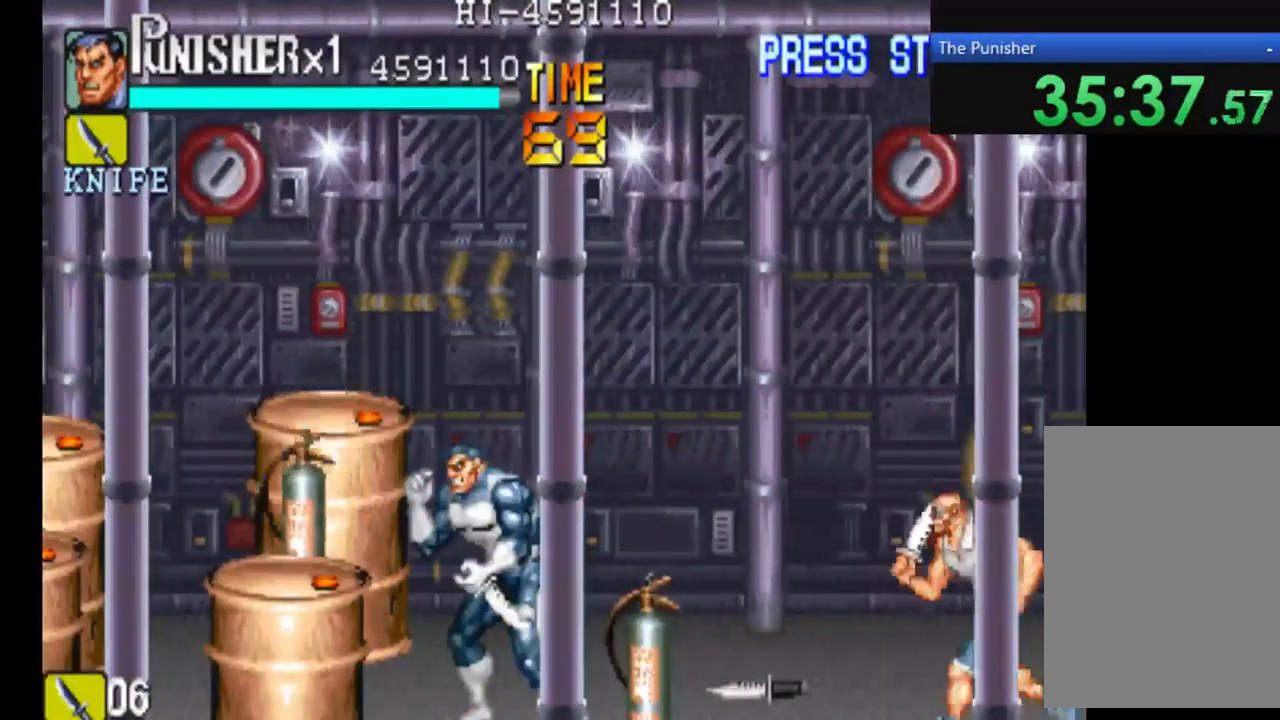
Gameplay with a controller (Xbox layout); each line is a JSON object with the inputs held at the frame after it. "events" lists button and stick changes between this image and that frame as [ms after this image, input, new state], when the widget could be followed in between. Not read: L3 R3.
{"buttons": [], "left_stick": "center", "right_stick": "center", "events": [[167, "X", "down"], [333, "X", "up"]]}
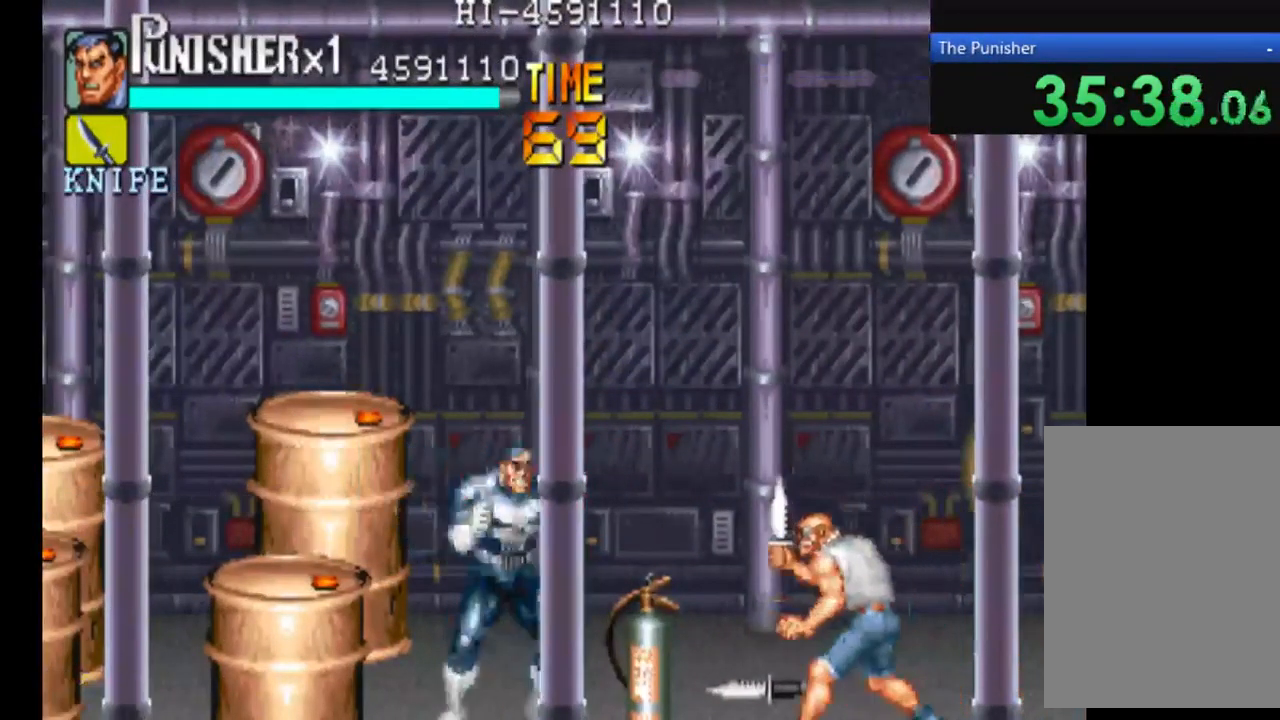
{"buttons": ["X"], "left_stick": "center", "right_stick": "center", "events": [[267, "X", "down"]]}
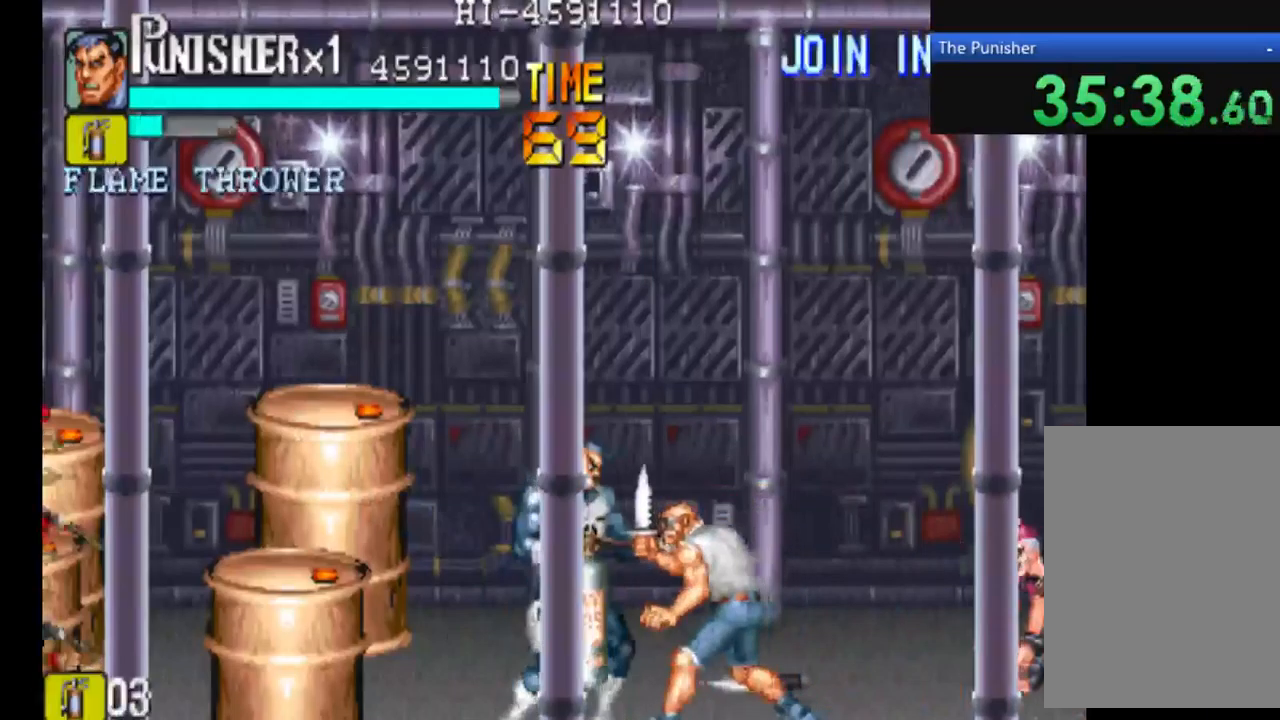
{"buttons": ["X"], "left_stick": "center", "right_stick": "center", "events": [[100, "X", "up"], [233, "X", "down"]]}
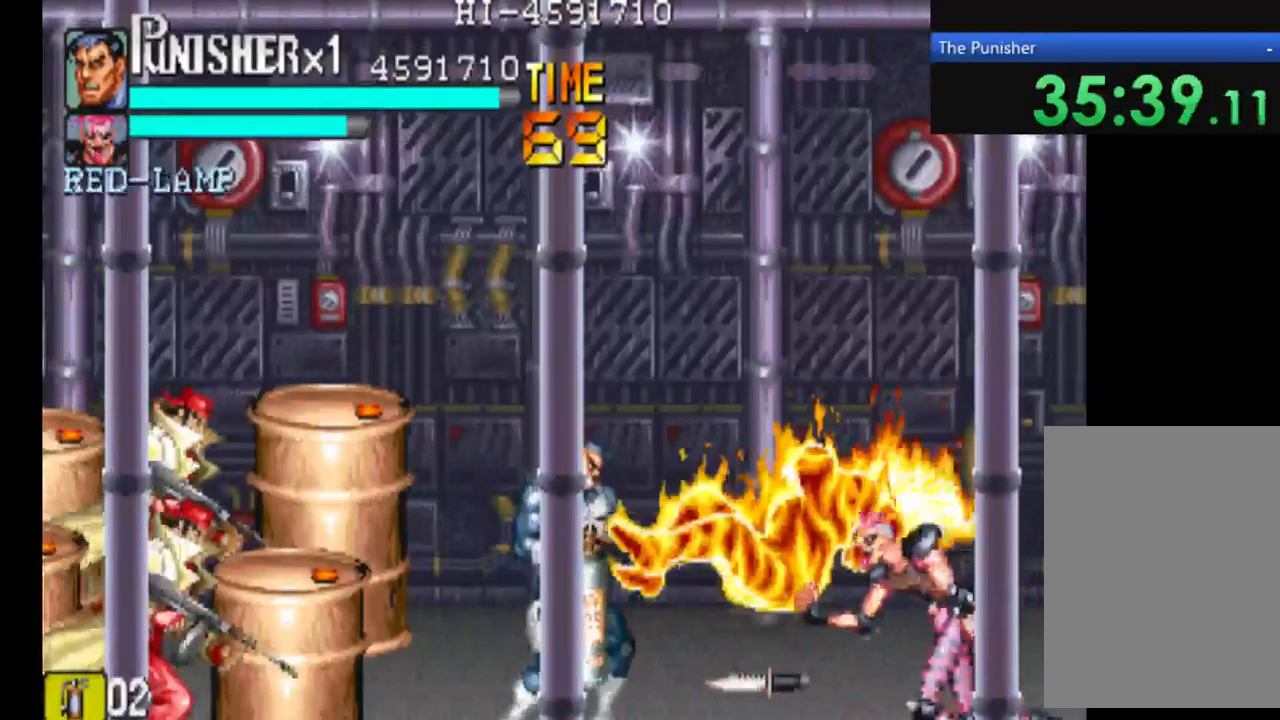
{"buttons": [], "left_stick": "center", "right_stick": "center", "events": [[300, "X", "up"]]}
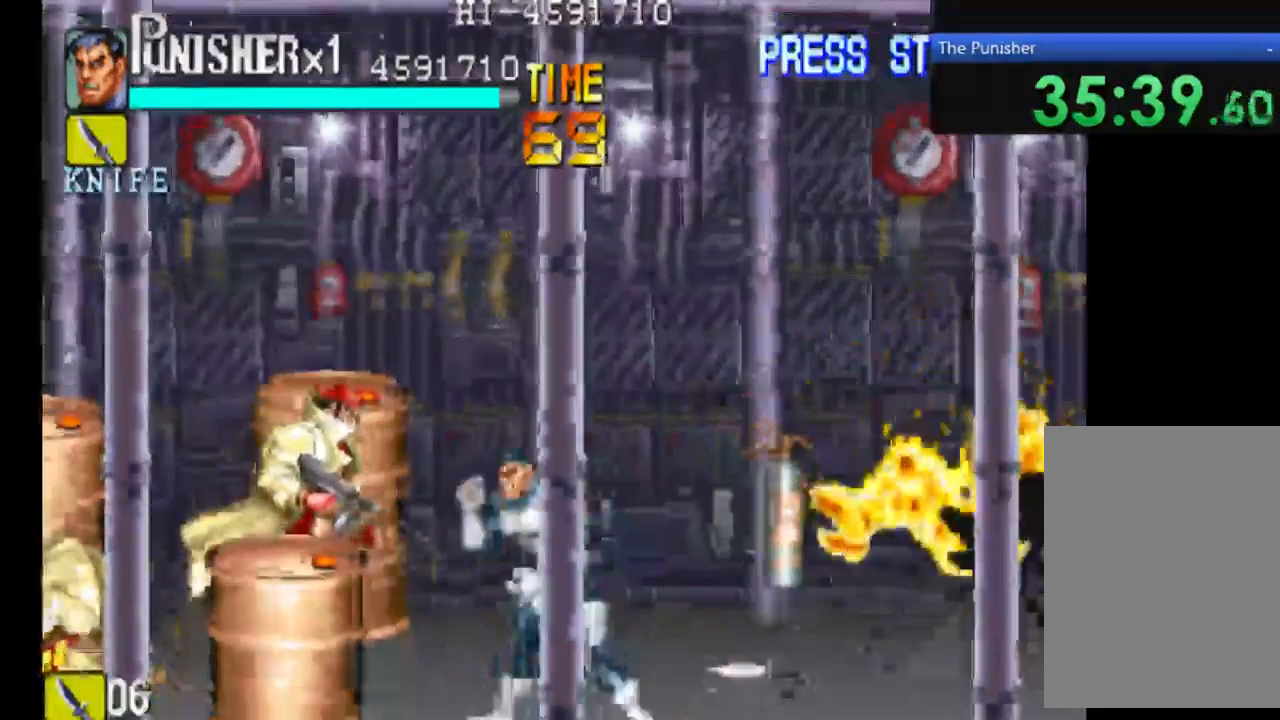
{"buttons": ["X"], "left_stick": "center", "right_stick": "center", "events": [[100, "X", "down"], [233, "X", "up"], [367, "X", "down"]]}
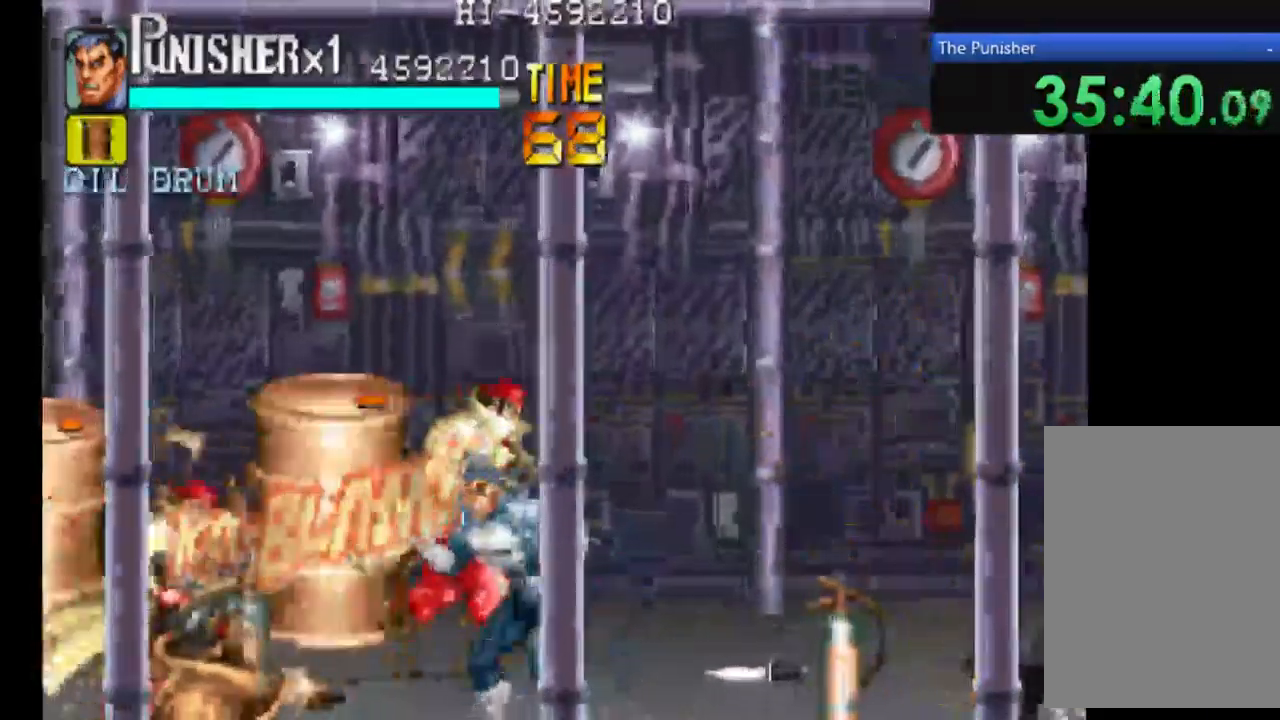
{"buttons": ["X"], "left_stick": "center", "right_stick": "center", "events": [[333, "X", "up"], [400, "X", "down"]]}
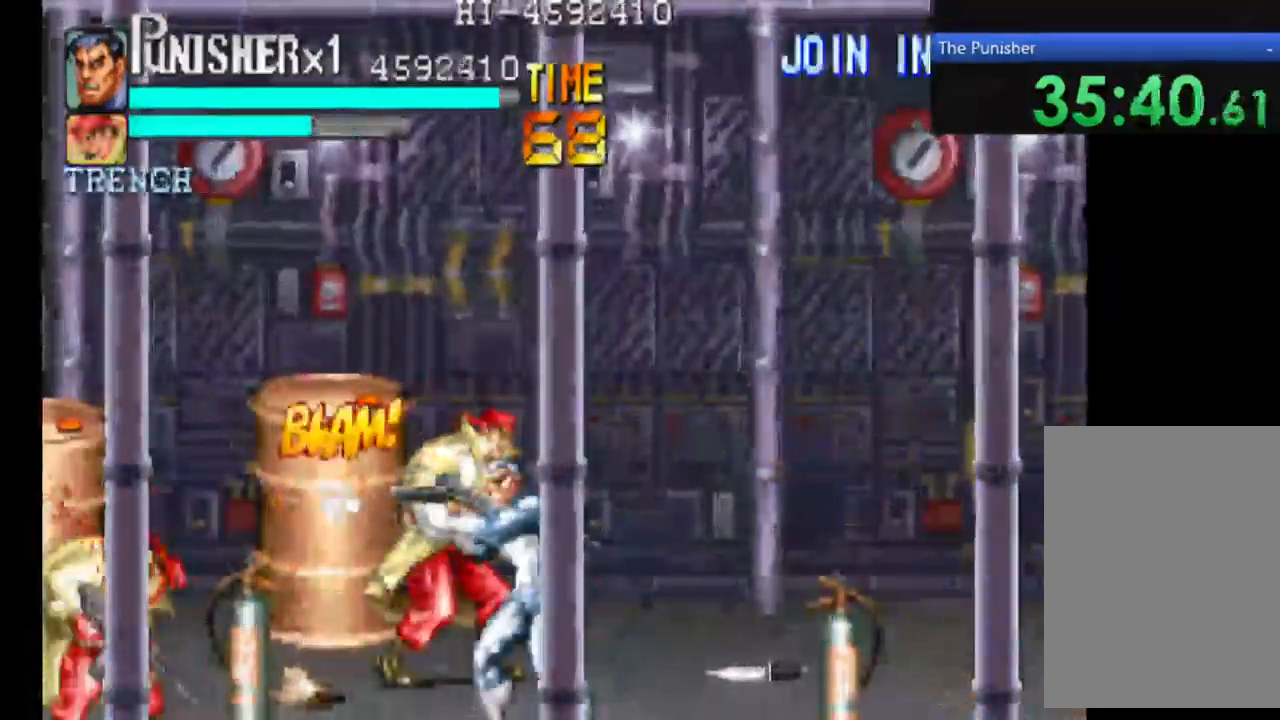
{"buttons": ["X"], "left_stick": "center", "right_stick": "center", "events": [[67, "X", "up"], [167, "X", "down"]]}
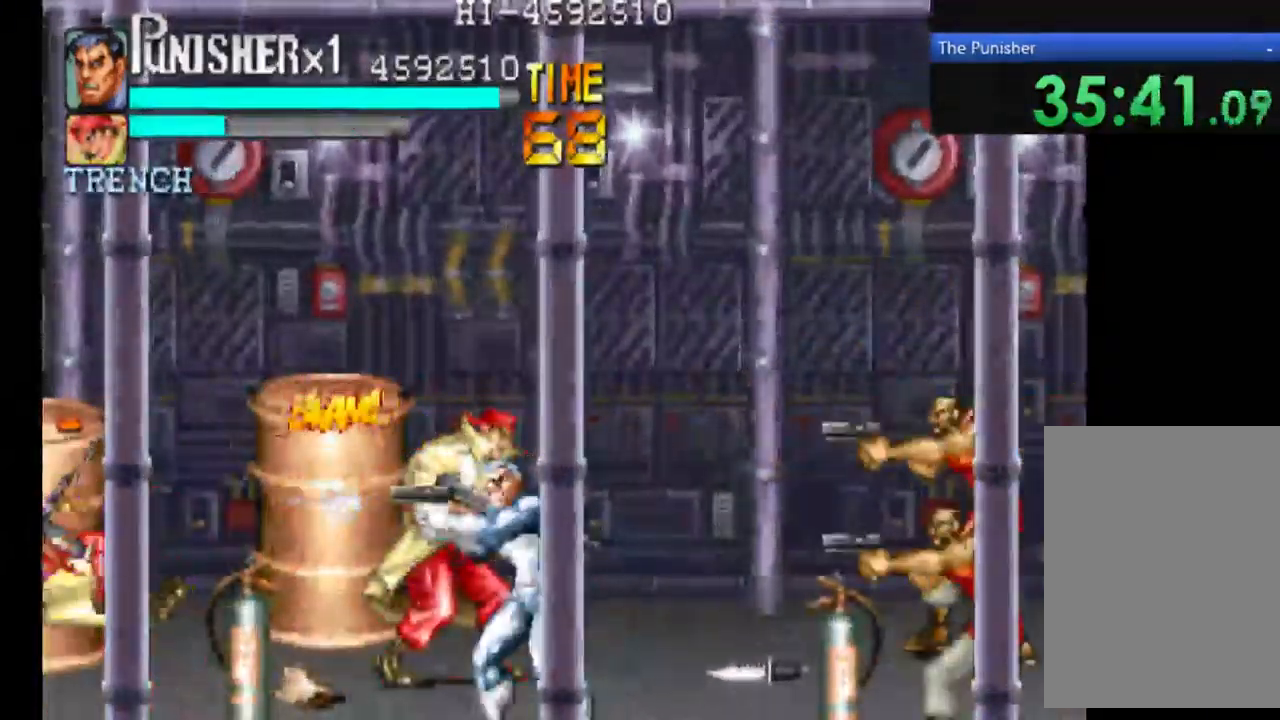
{"buttons": [], "left_stick": "center", "right_stick": "center", "events": [[300, "X", "up"], [433, "X", "down"], [500, "X", "up"]]}
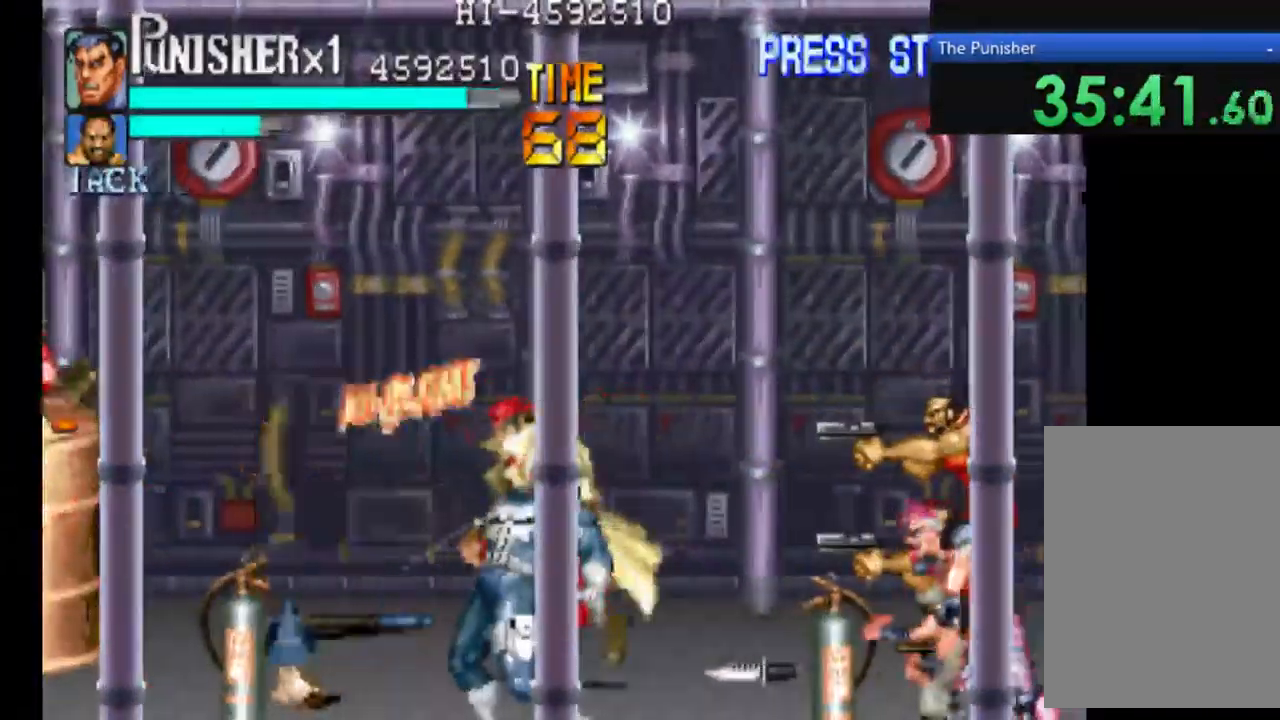
{"buttons": [], "left_stick": "center", "right_stick": "center", "events": []}
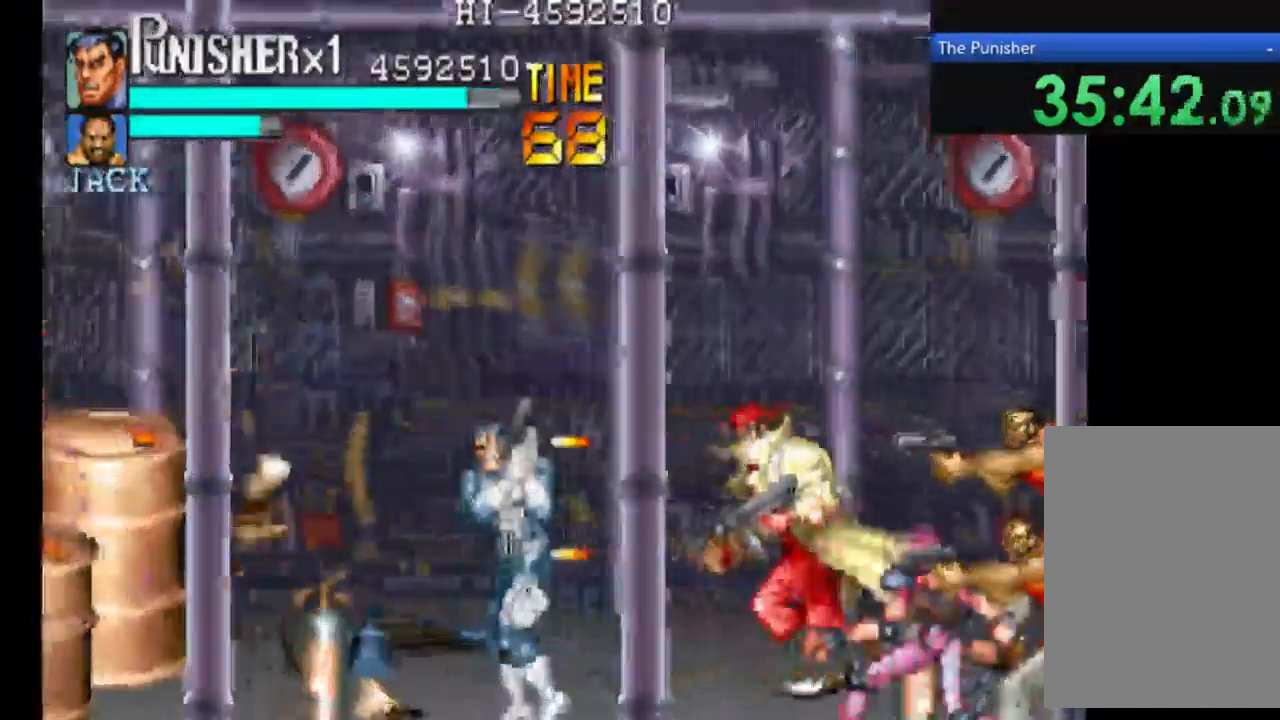
{"buttons": [], "left_stick": "center", "right_stick": "center", "events": []}
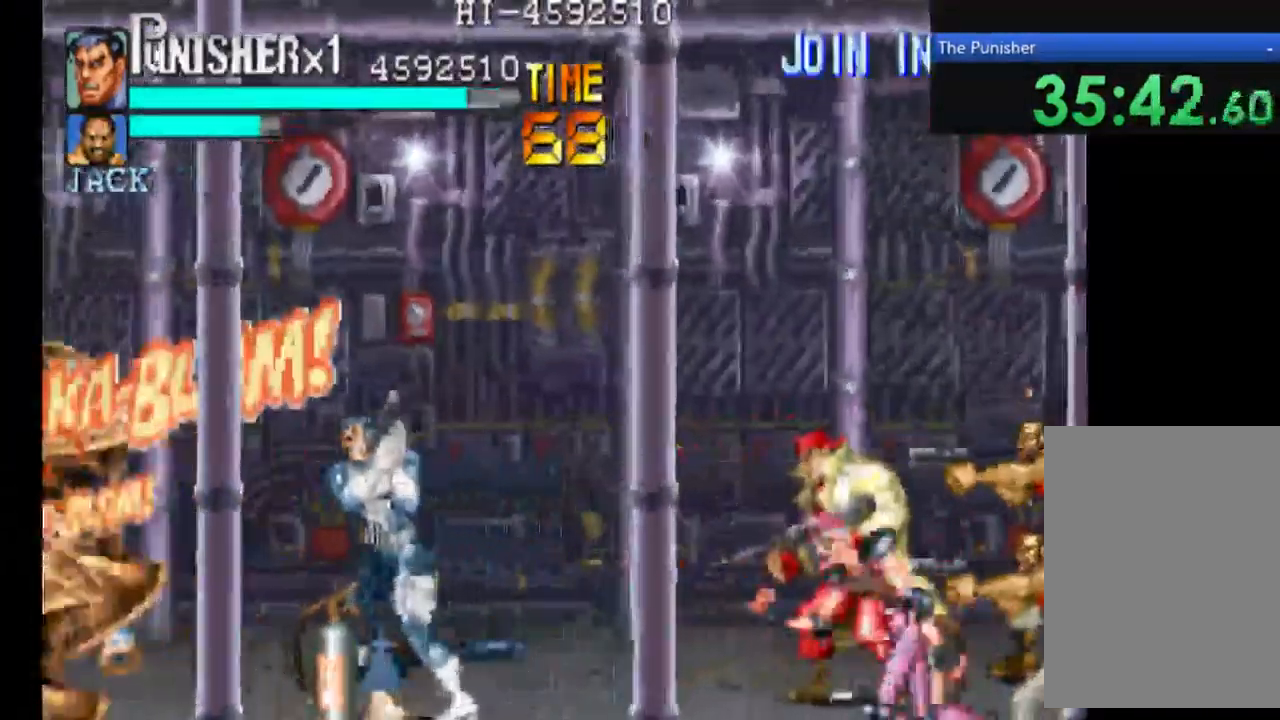
{"buttons": ["X"], "left_stick": "center", "right_stick": "center", "events": [[133, "X", "down"], [333, "X", "up"], [433, "X", "down"]]}
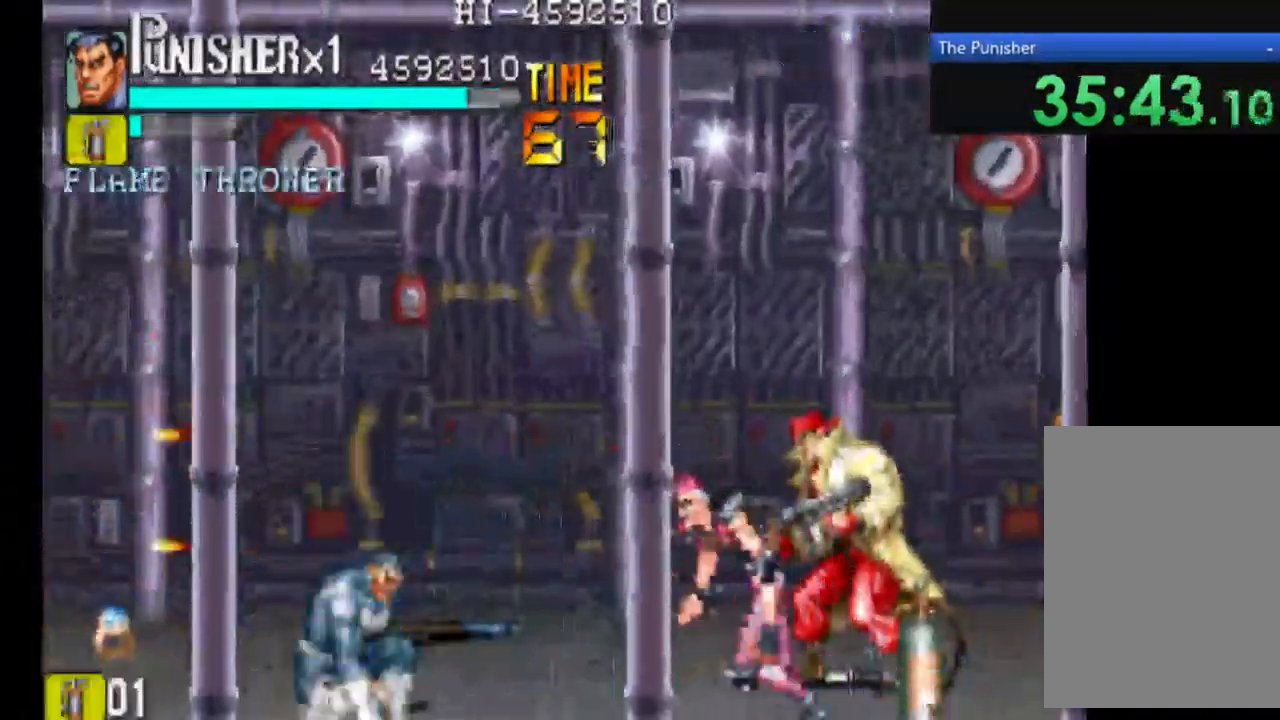
{"buttons": ["X"], "left_stick": "center", "right_stick": "center", "events": []}
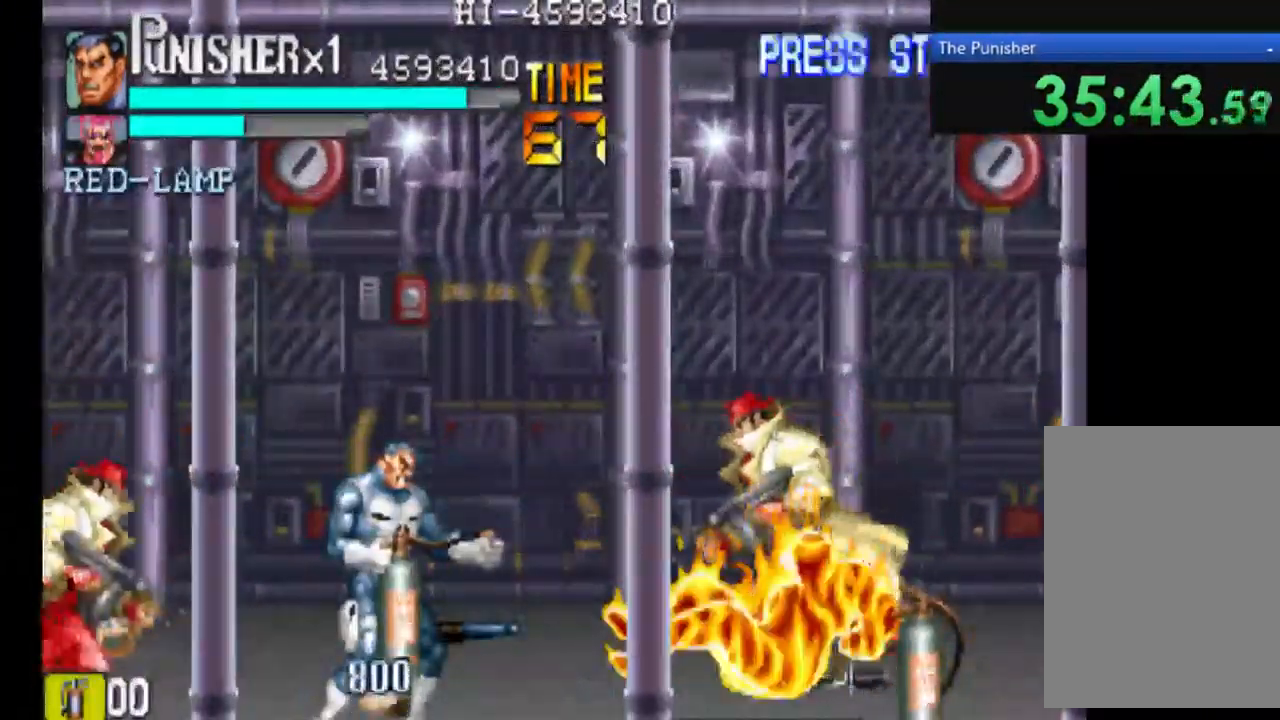
{"buttons": ["X"], "left_stick": "center", "right_stick": "center", "events": []}
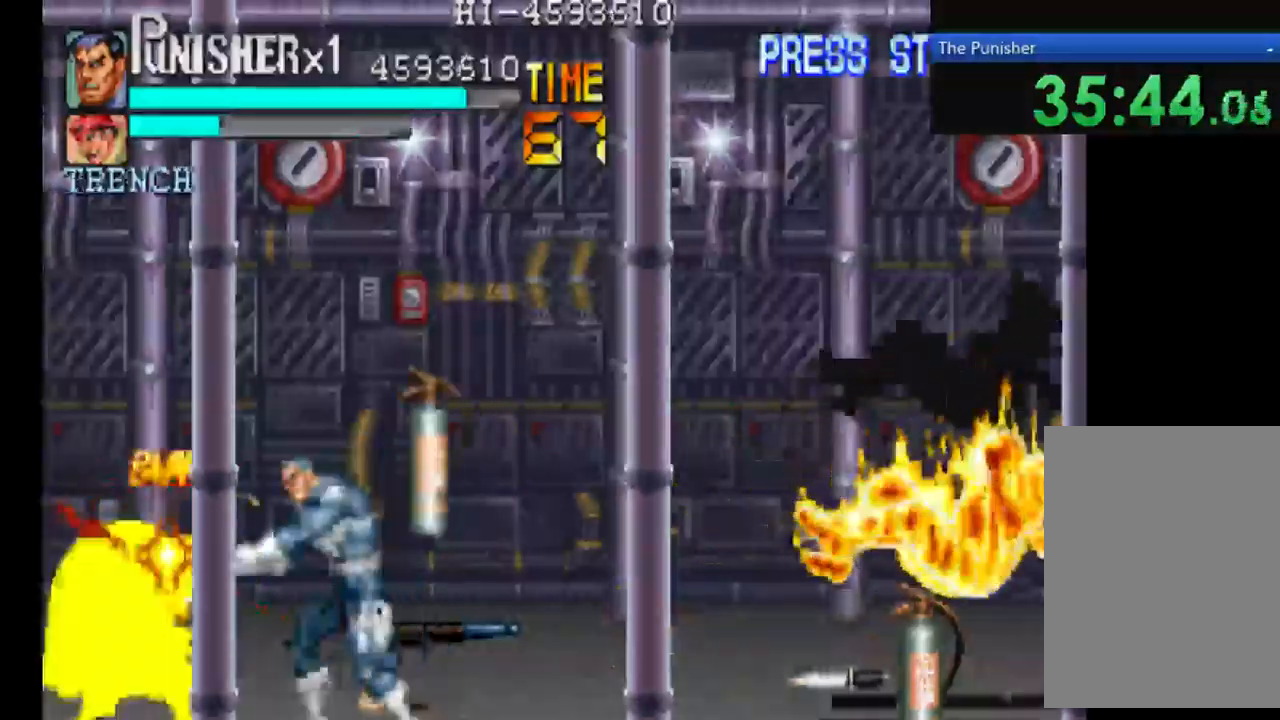
{"buttons": ["X"], "left_stick": "center", "right_stick": "center", "events": []}
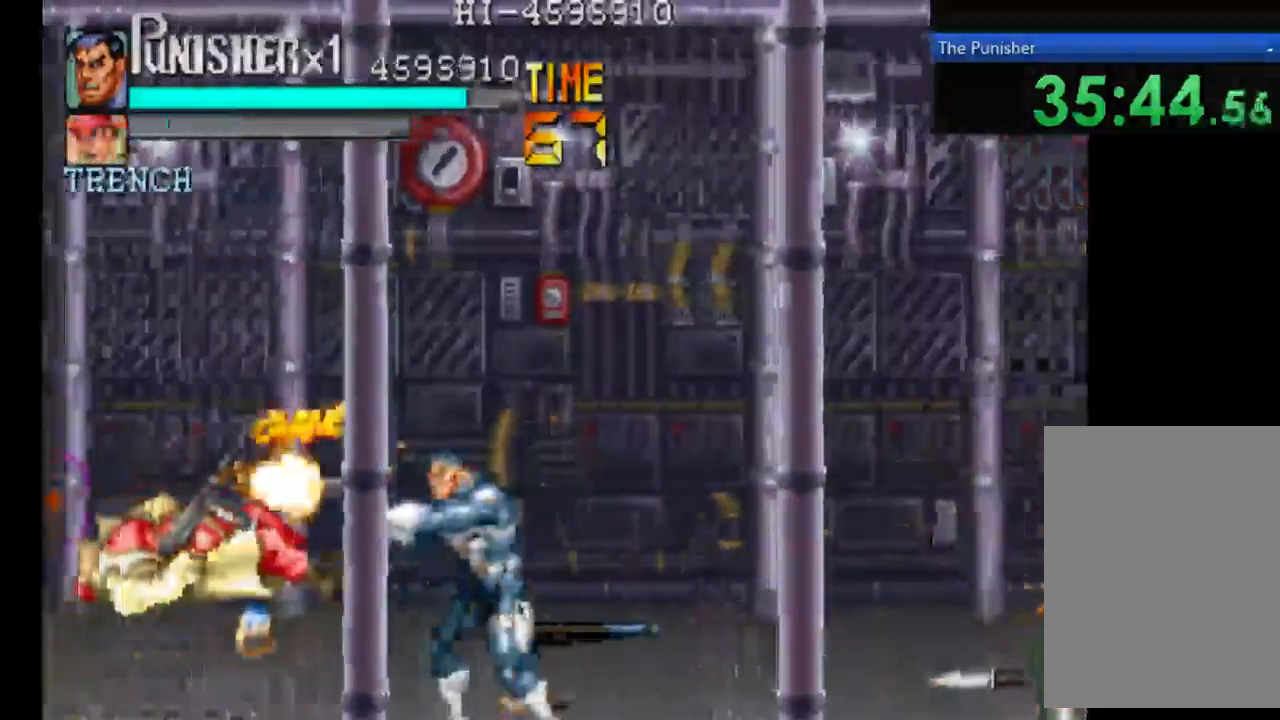
{"buttons": ["X"], "left_stick": "center", "right_stick": "center", "events": []}
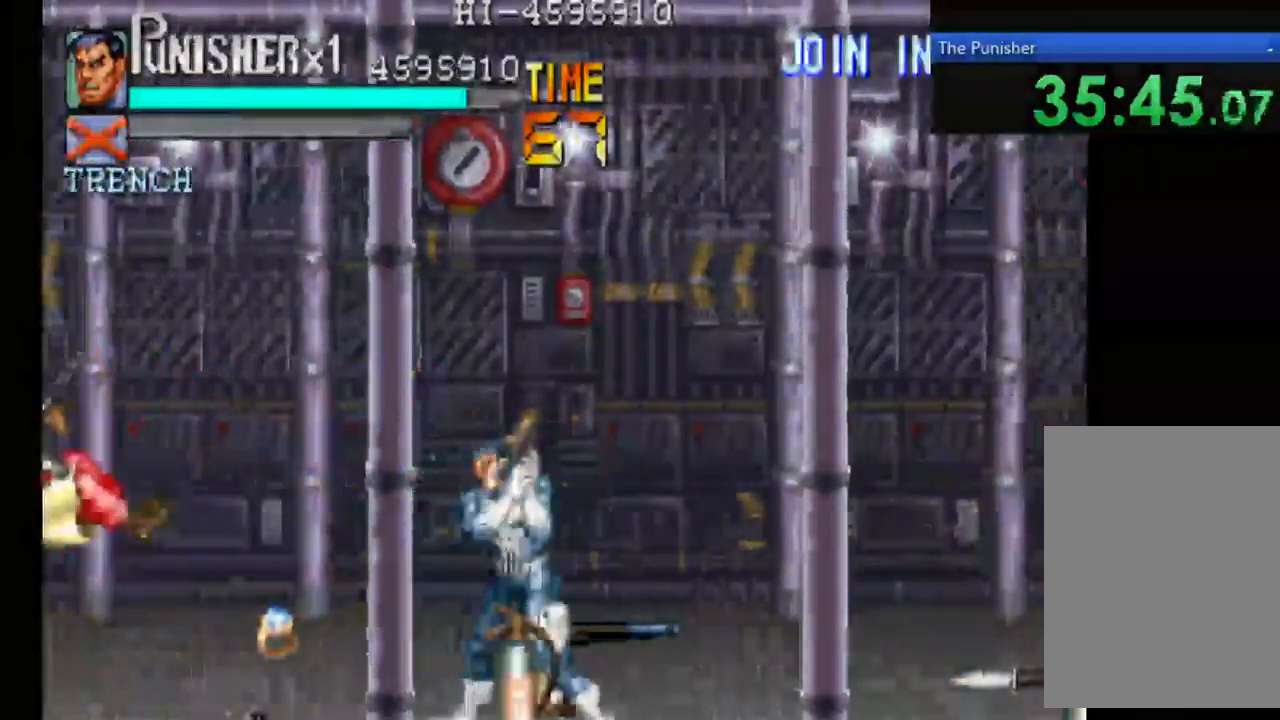
{"buttons": [], "left_stick": "center", "right_stick": "center", "events": [[334, "X", "up"]]}
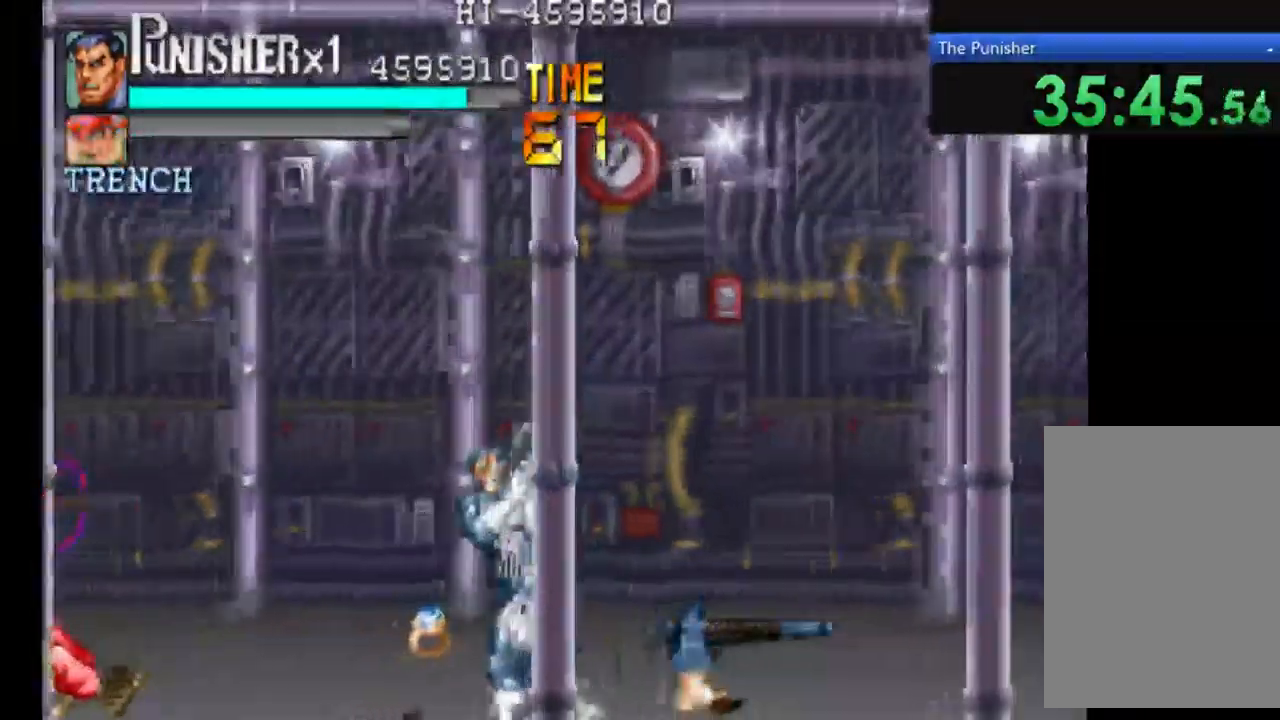
{"buttons": [], "left_stick": "center", "right_stick": "center", "events": [[167, "X", "down"], [400, "X", "up"]]}
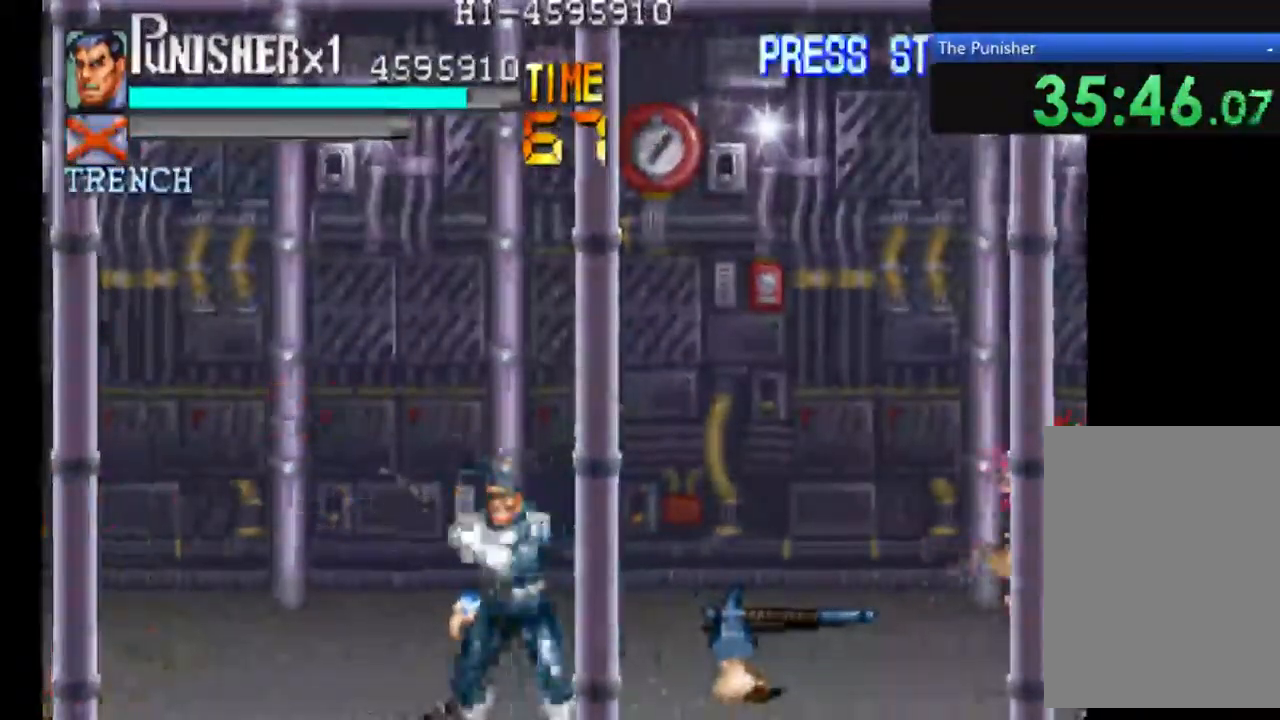
{"buttons": [], "left_stick": "center", "right_stick": "center", "events": []}
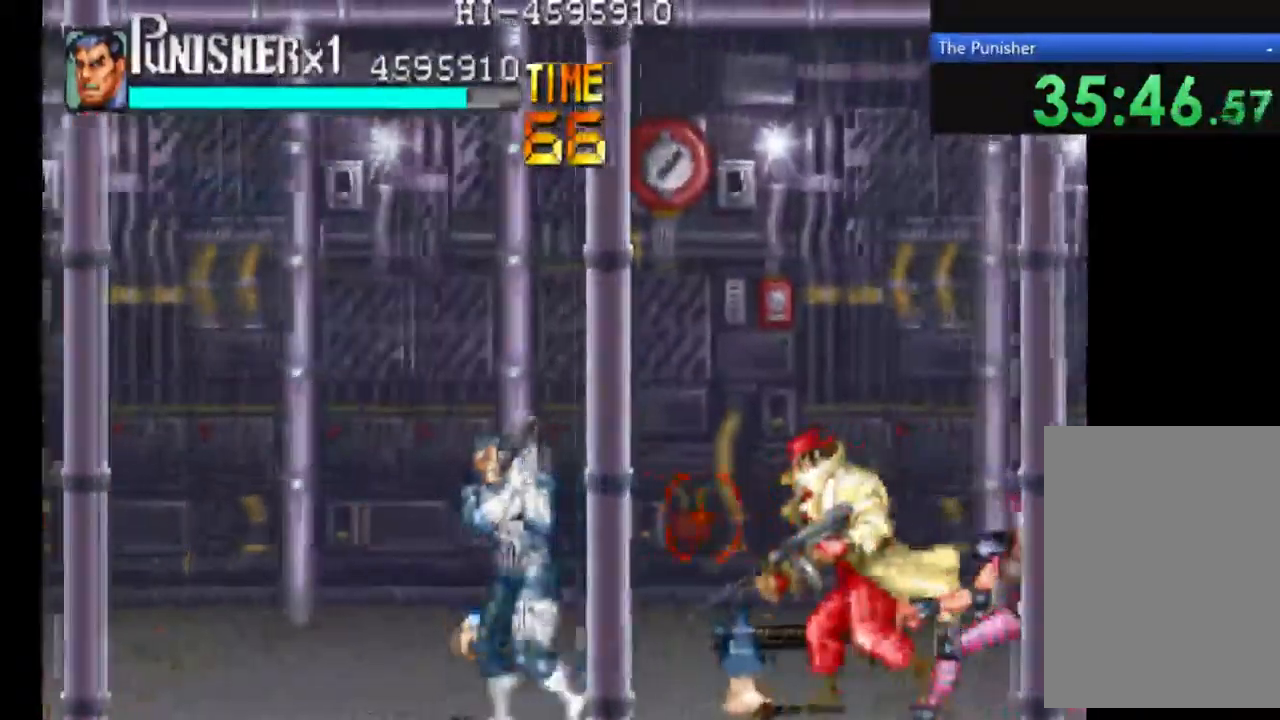
{"buttons": ["X"], "left_stick": "center", "right_stick": "center", "events": [[234, "X", "down"], [400, "X", "up"], [467, "X", "down"]]}
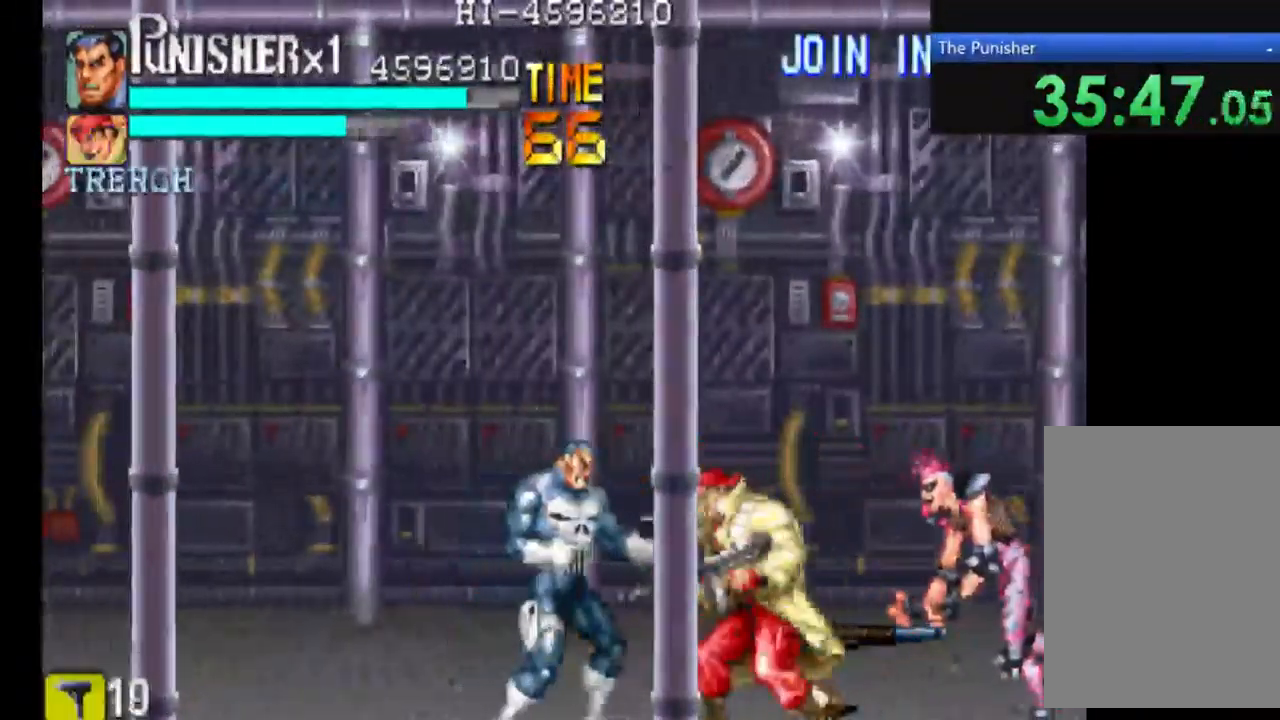
{"buttons": ["X"], "left_stick": "center", "right_stick": "center", "events": [[134, "X", "up"], [234, "X", "down"]]}
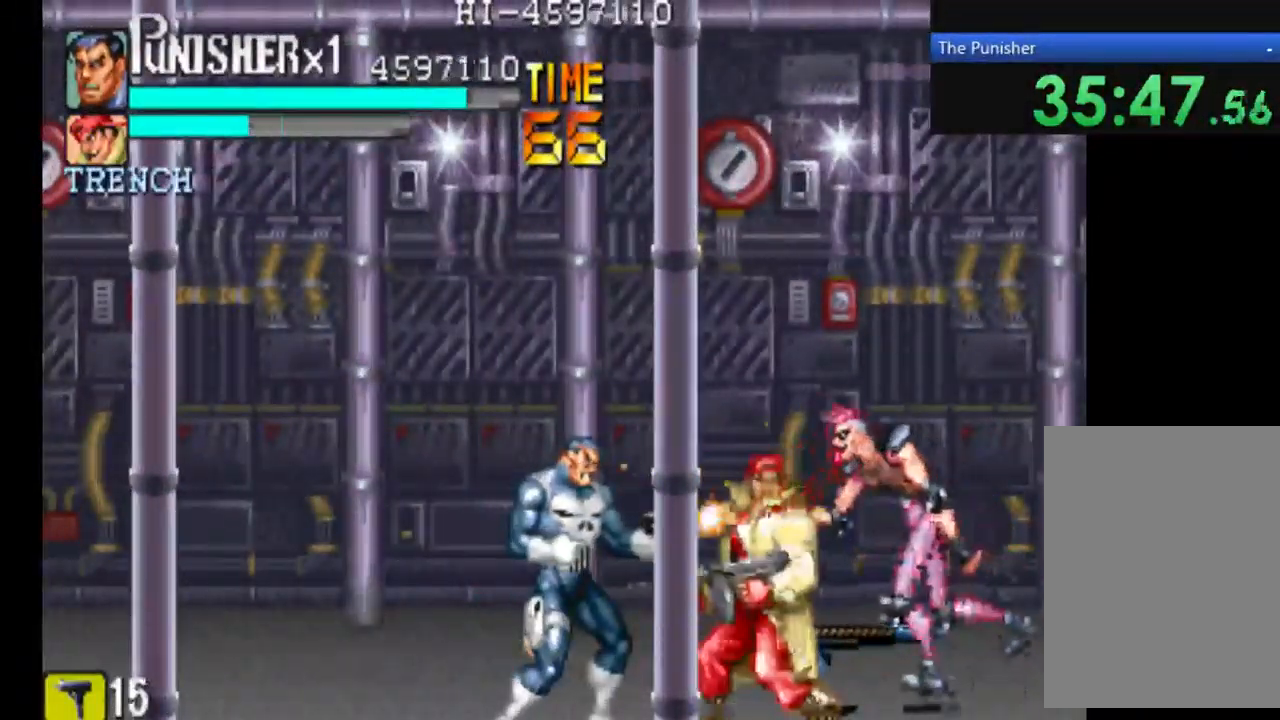
{"buttons": ["X"], "left_stick": "center", "right_stick": "center", "events": []}
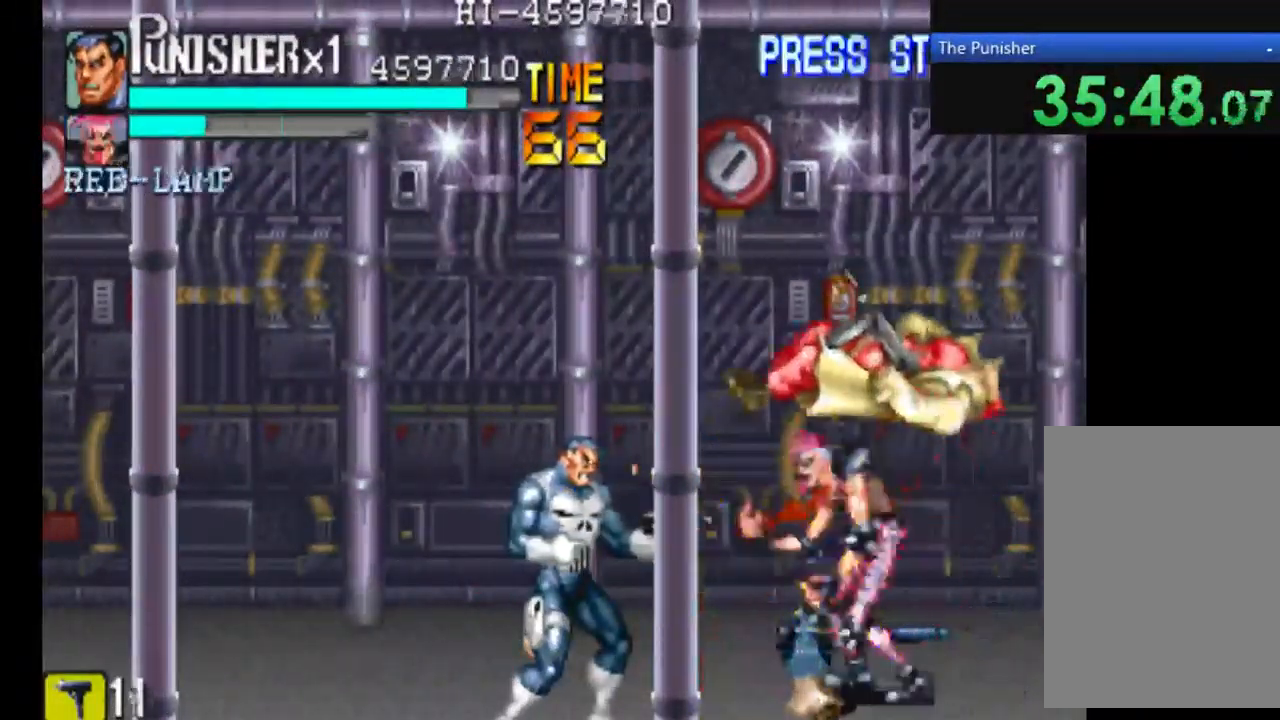
{"buttons": ["X"], "left_stick": "center", "right_stick": "center", "events": []}
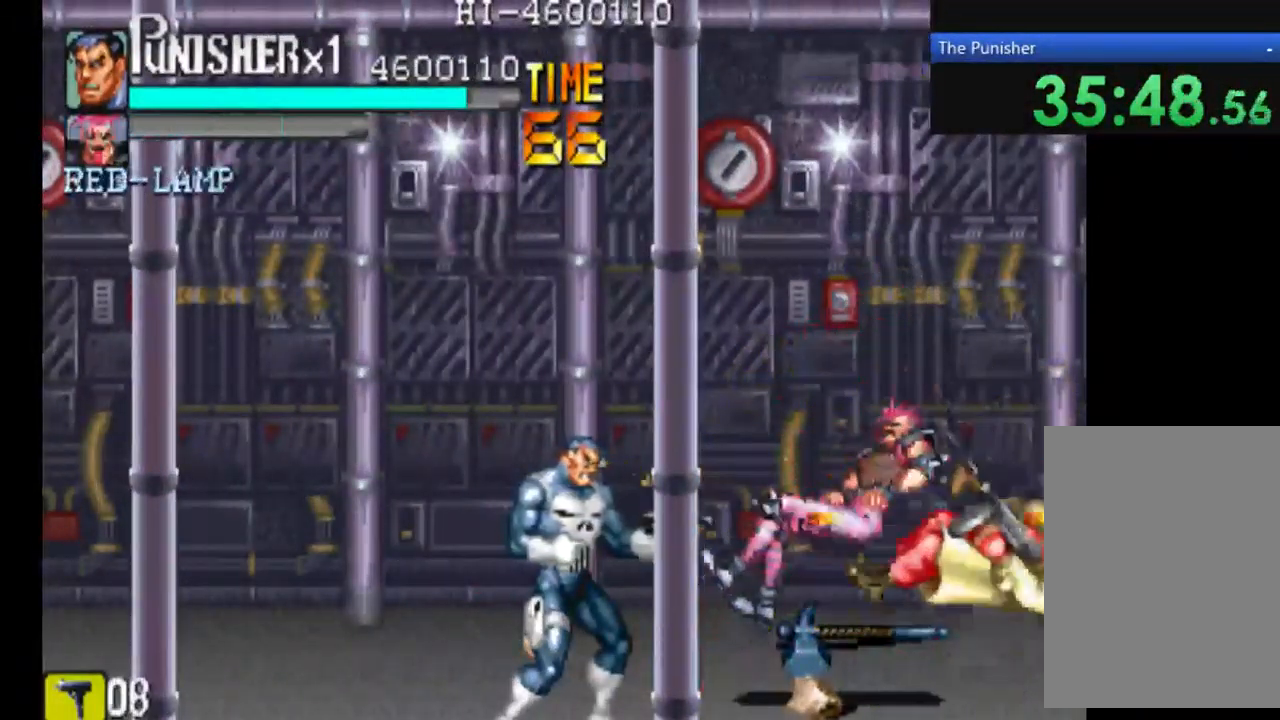
{"buttons": [], "left_stick": "center", "right_stick": "center", "events": [[234, "X", "up"]]}
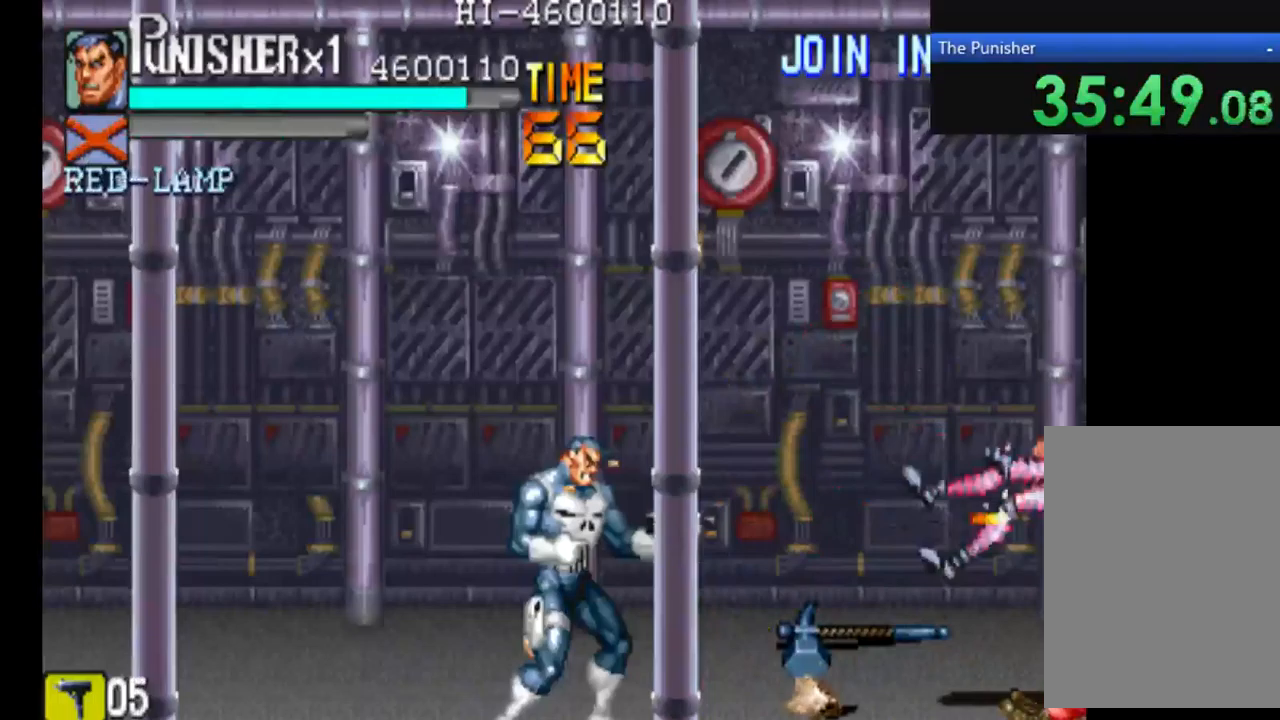
{"buttons": [], "left_stick": "center", "right_stick": "center", "events": []}
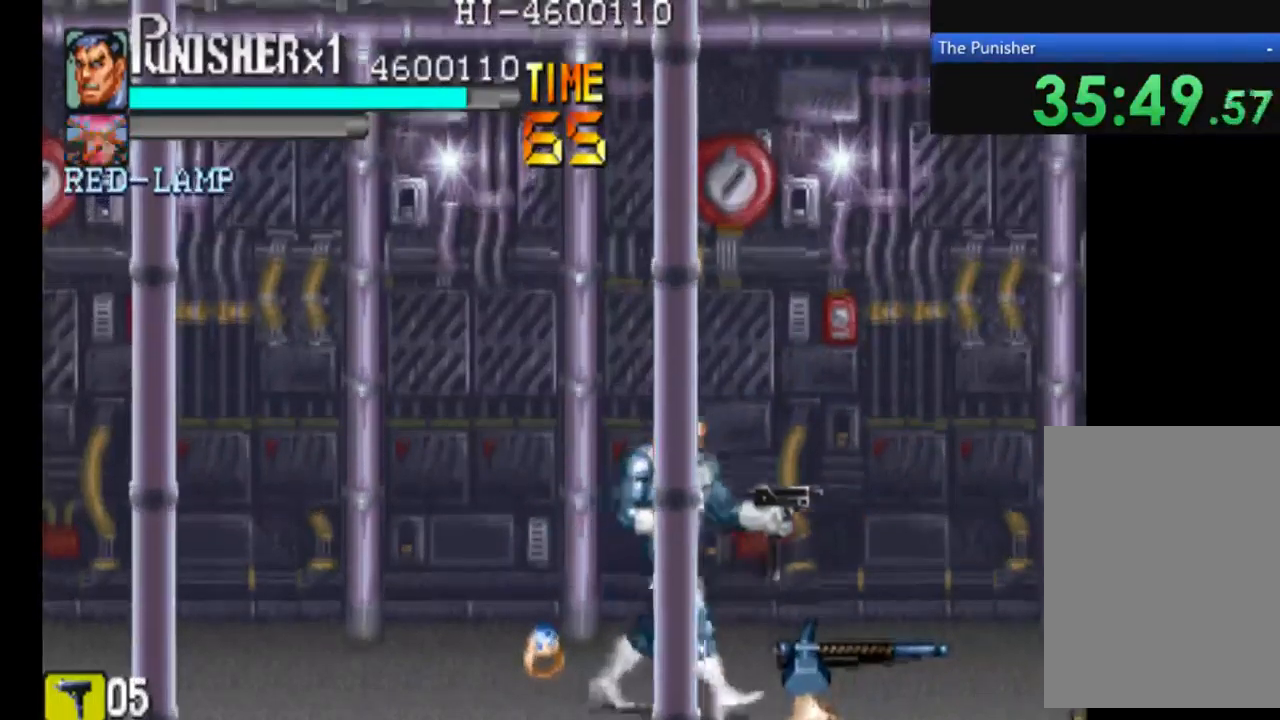
{"buttons": [], "left_stick": "center", "right_stick": "center", "events": []}
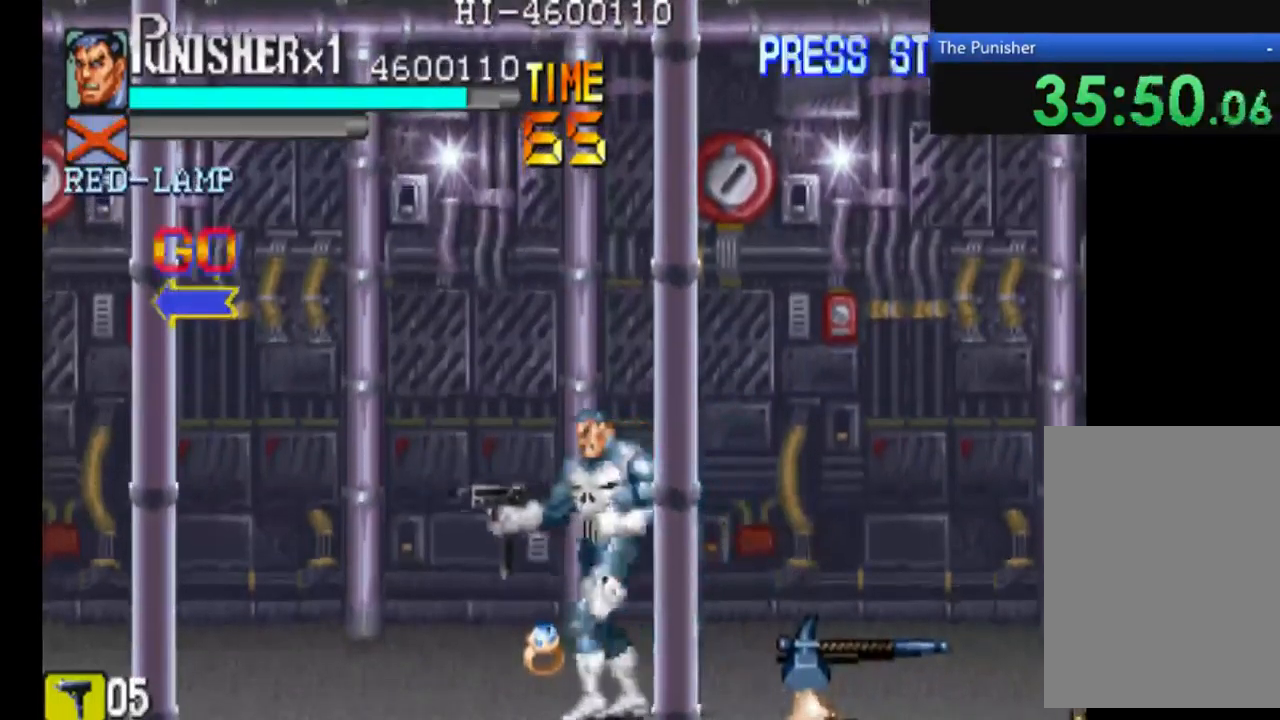
{"buttons": [], "left_stick": "center", "right_stick": "center", "events": [[167, "X", "down"], [367, "X", "up"]]}
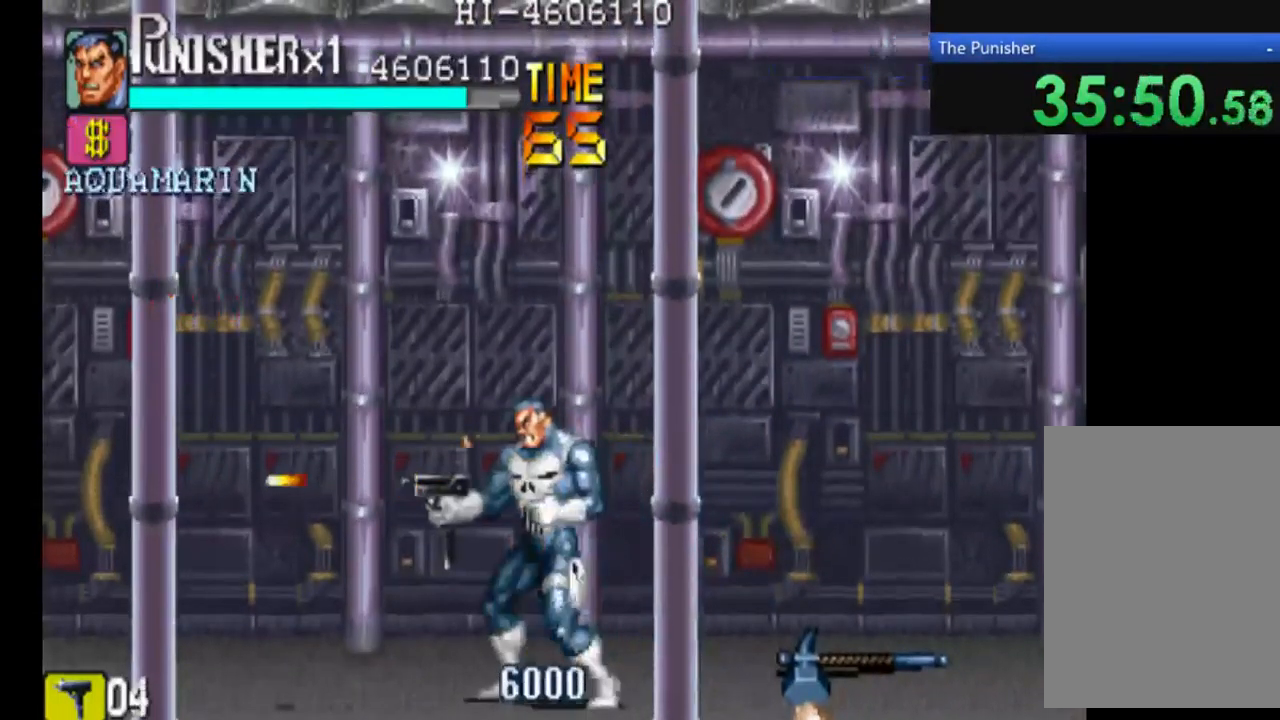
{"buttons": [], "left_stick": "center", "right_stick": "center", "events": []}
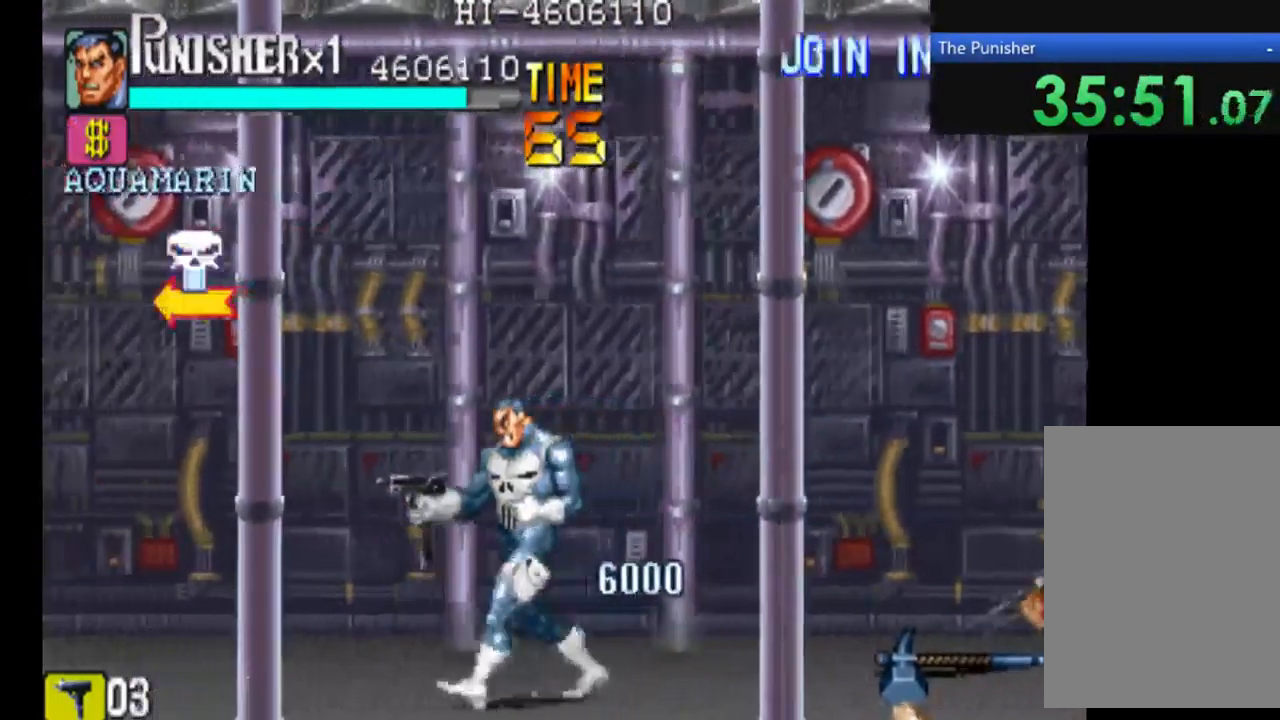
{"buttons": ["X"], "left_stick": "center", "right_stick": "center", "events": [[233, "X", "down"]]}
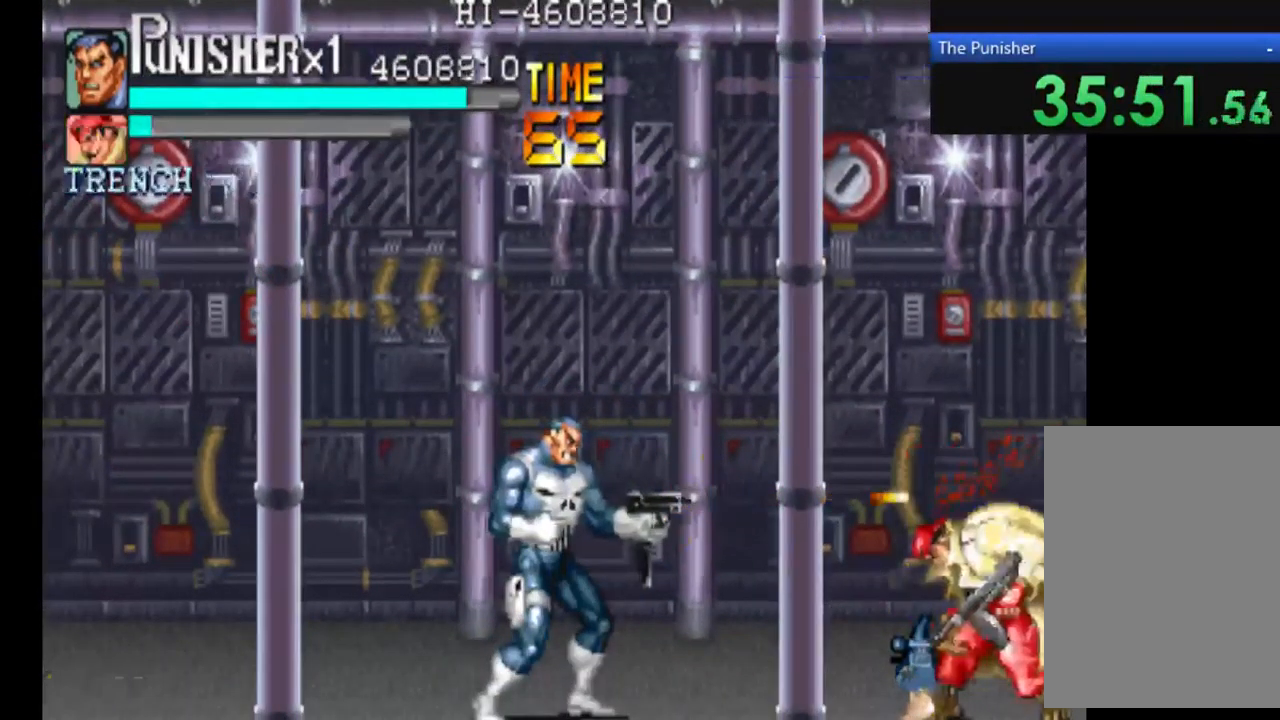
{"buttons": [], "left_stick": "center", "right_stick": "center", "events": [[500, "X", "up"]]}